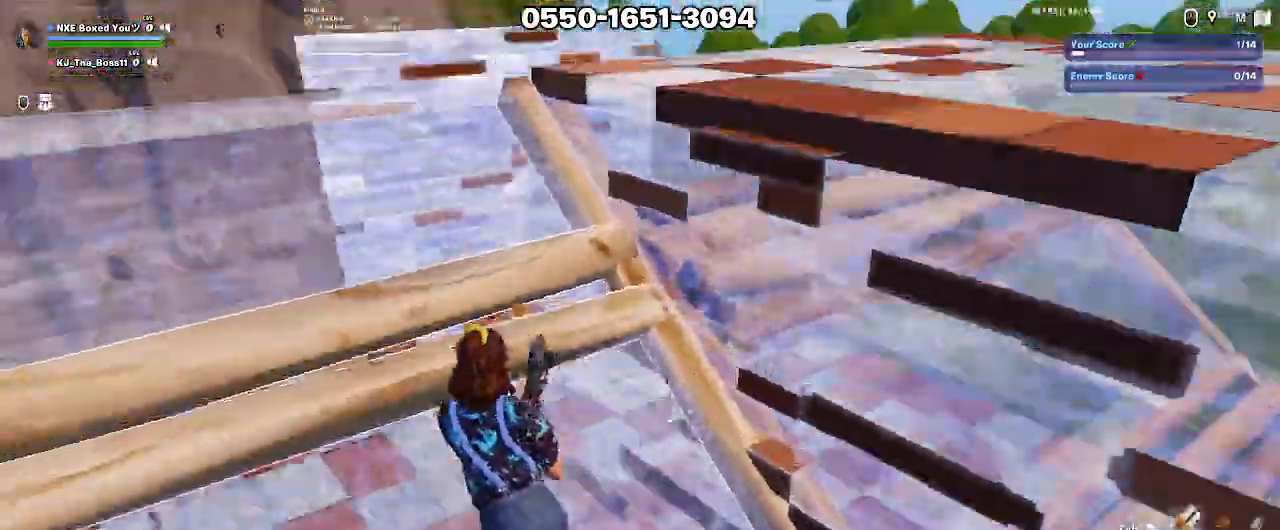
Gameplay with keyboard and mouse; each line is a JSON object with the keys and mouse buttons held at the frame after it. "events" lists presses ("down") and releases ("up") of "1", "2", "3", "4", "5", "a", "alt", "c", "caps_lock", "ctrl", "d", "e", "f", "g", "q", "r", "s", "shift", "space", "t", "tab", "v", "w", "x", "z", "mouse_left", "mouse_wheel" and "mouse_right" between this image and that frame as [ms after this image, input, new state], when the widget could be followed in between. "mouse_left", "mouse_wheel", "mouse_right" = the "left", "wheel", "right" buttons of the "mouse" list. No other keys are recorded. "wheel" means that the mouse wheel is clicked or scrolled. Not read: mouse_move.
{"keys": ["shift", "w"], "mouse": ["left"], "events": [[133, "a", "up"], [233, "x", "down"], [267, "mouse_left", "down"], [333, "x", "up"], [417, "shift", "down"]]}
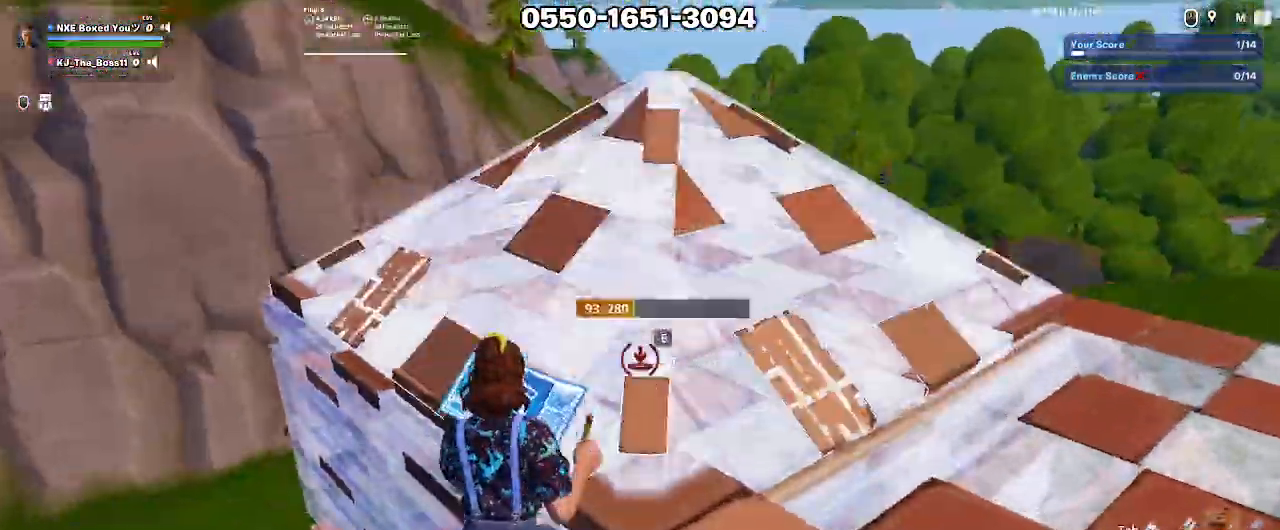
{"keys": [], "mouse": [], "events": [[17, "mouse_left", "up"], [50, "e", "down"], [50, "shift", "up"], [100, "mouse_left", "down"], [150, "e", "up"], [200, "mouse_left", "up"], [300, "e", "down"], [300, "mouse_left", "down"], [383, "e", "up"], [383, "mouse_left", "up"], [483, "w", "up"]]}
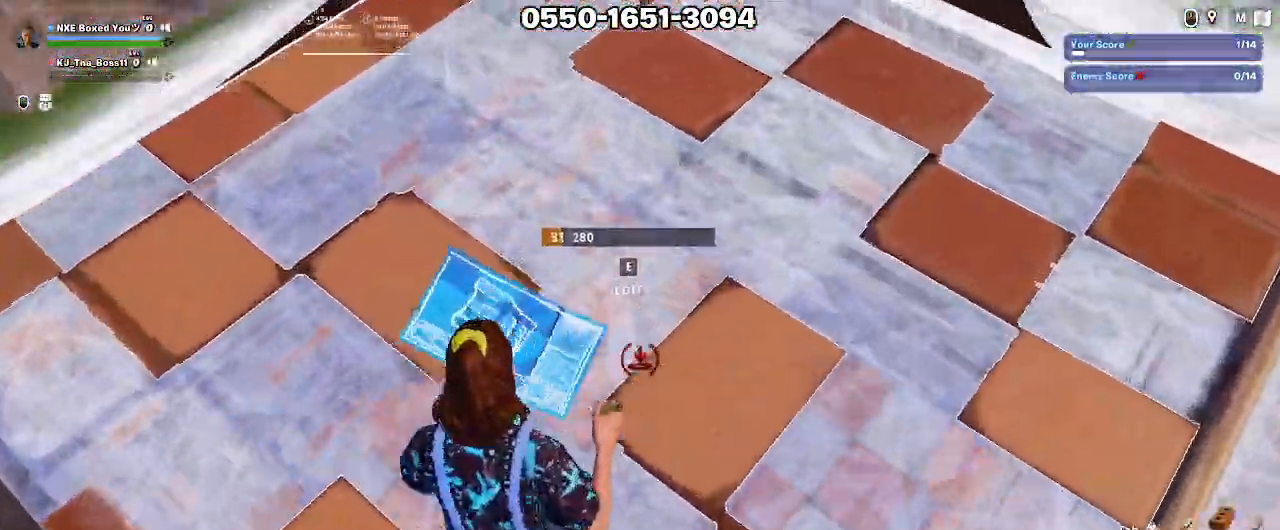
{"keys": [], "mouse": [], "events": [[117, "e", "down"], [217, "e", "up"], [217, "mouse_left", "down"], [250, "mouse_left", "up"], [350, "ctrl", "down"], [500, "ctrl", "up"]]}
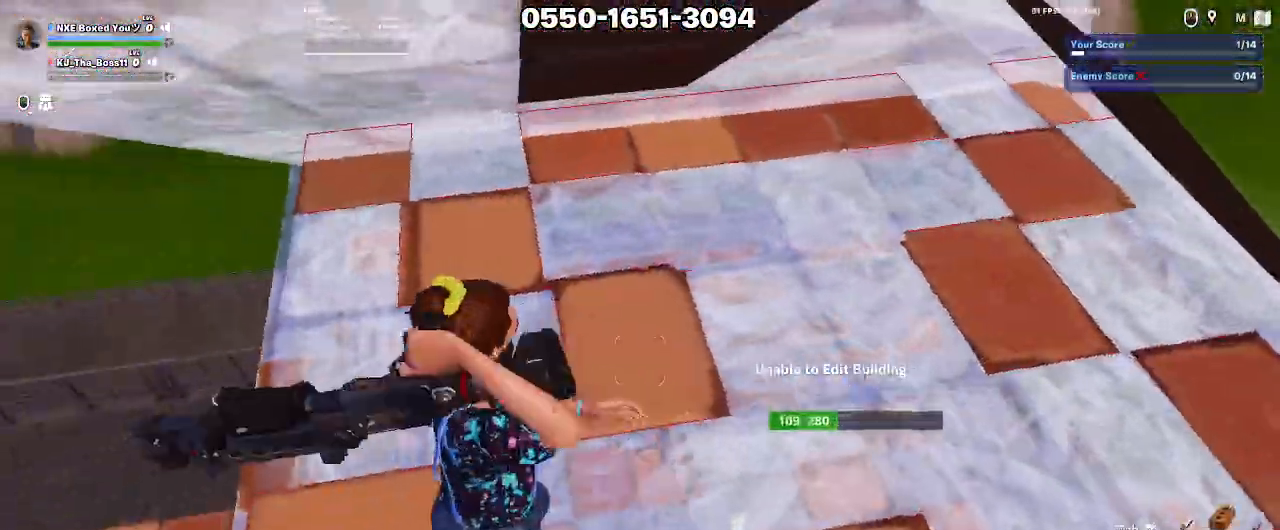
{"keys": ["w"], "mouse": [], "events": [[317, "w", "down"], [367, "mouse_wheel", "down"], [450, "mouse_wheel", "up"]]}
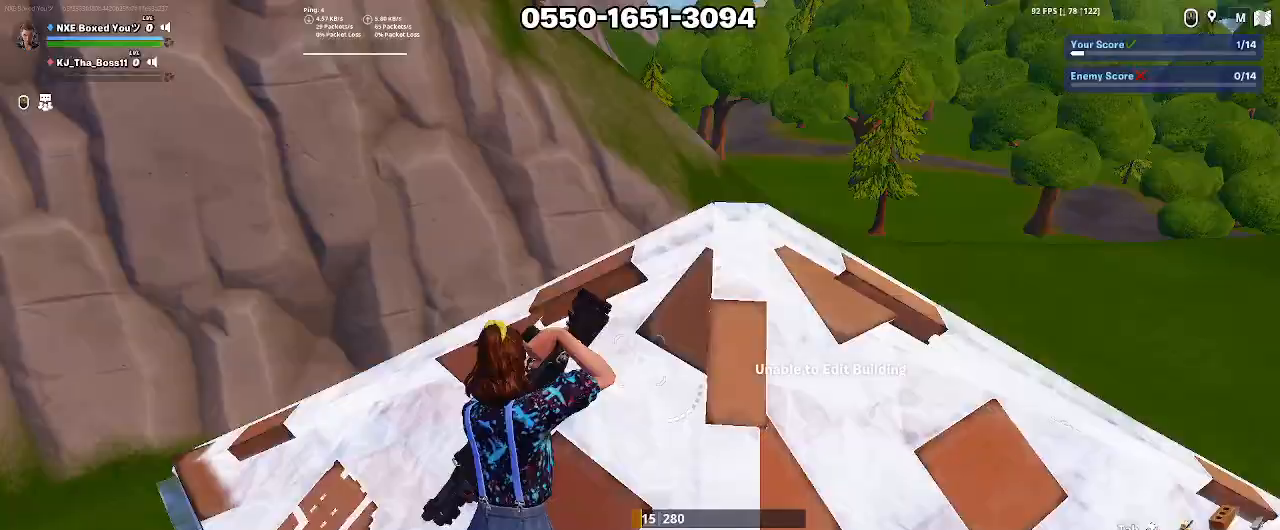
{"keys": ["a", "w"], "mouse": [], "events": [[150, "x", "down"], [200, "mouse_left", "down"], [200, "x", "up"], [333, "mouse_left", "up"], [333, "shift", "down"], [383, "mouse_left", "down"], [483, "a", "down"], [483, "mouse_left", "up"], [483, "shift", "up"]]}
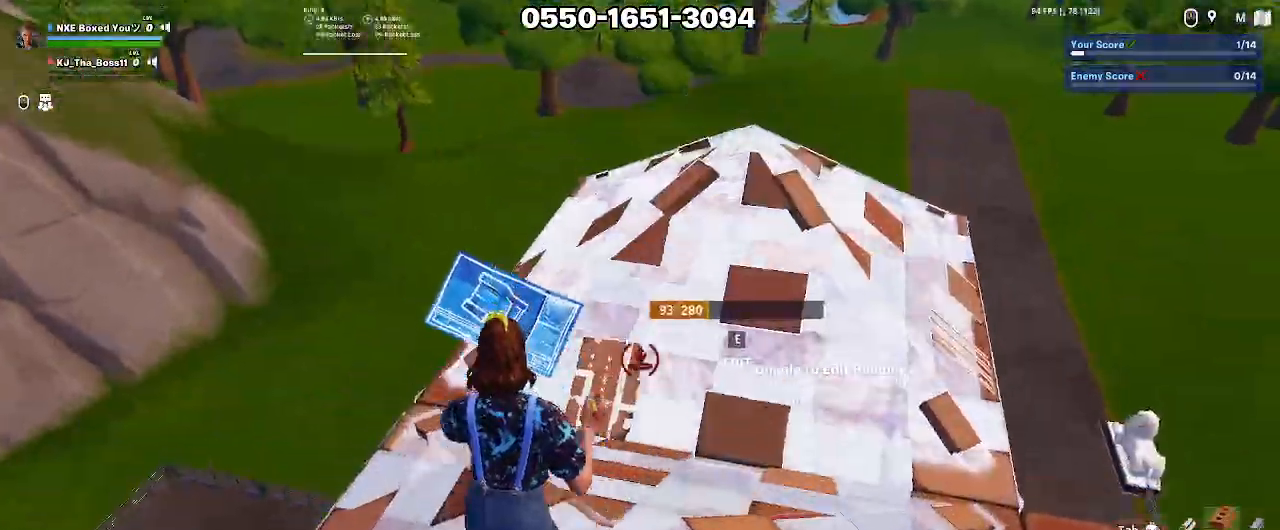
{"keys": ["shift", "w"], "mouse": [], "events": [[17, "e", "down"], [67, "a", "up"], [117, "e", "up"], [117, "mouse_left", "down"], [167, "a", "down"], [167, "mouse_left", "up"], [250, "e", "down"], [300, "a", "up"], [350, "e", "up"], [350, "mouse_left", "down"], [400, "mouse_left", "up"], [500, "shift", "down"]]}
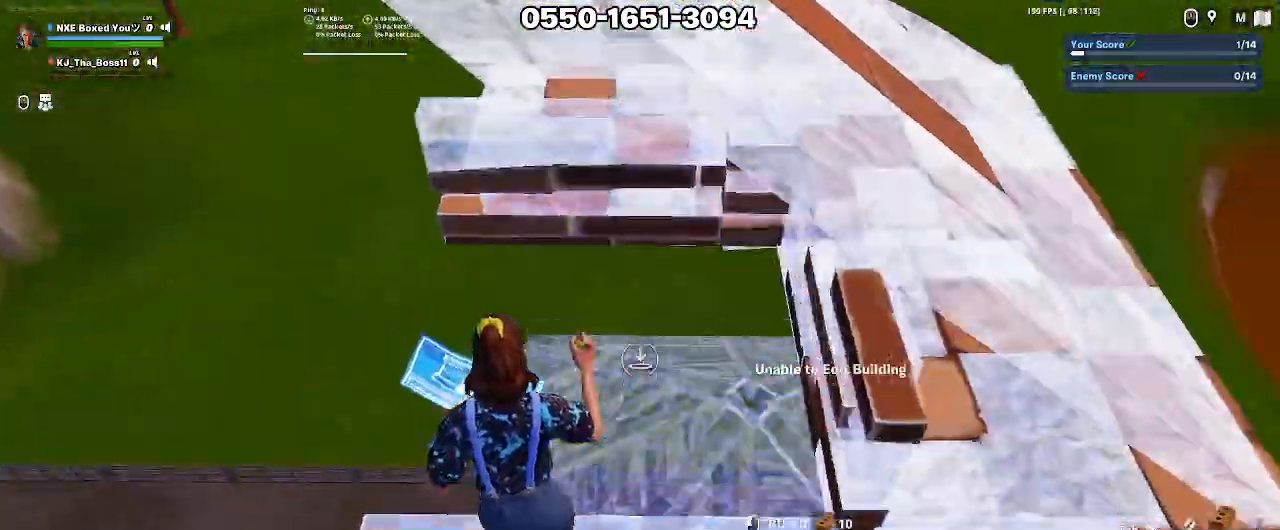
{"keys": ["w"], "mouse": ["left"]}
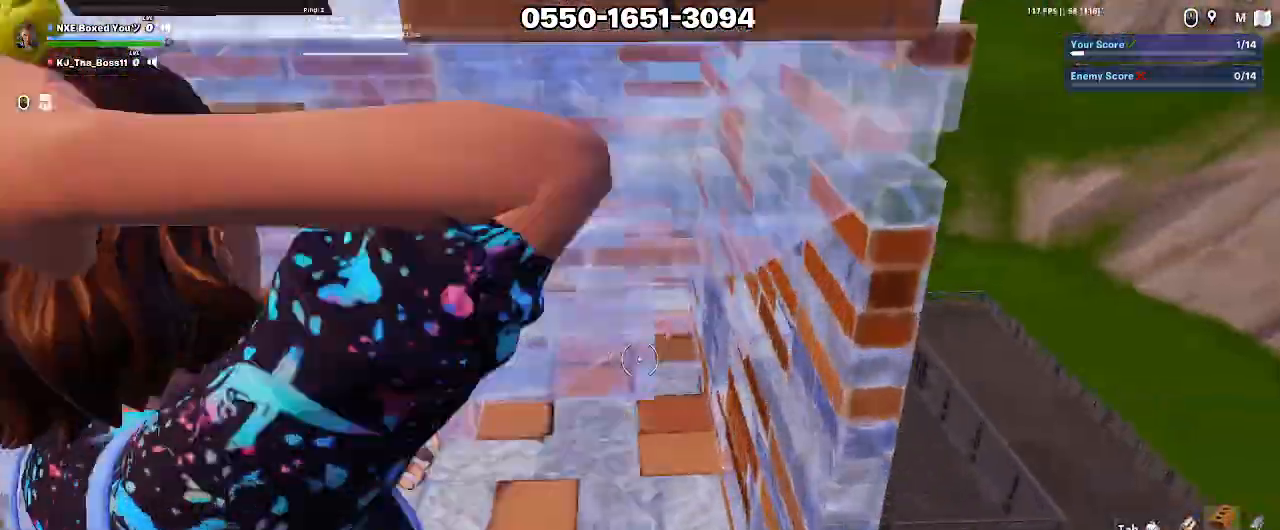
{"keys": [], "mouse": [], "events": [[50, "d", "down"], [100, "mouse_left", "up"], [200, "mouse_left", "down"], [250, "d", "up"], [283, "ctrl", "down"], [283, "mouse_left", "up"], [333, "w", "up"], [383, "ctrl", "up"]]}
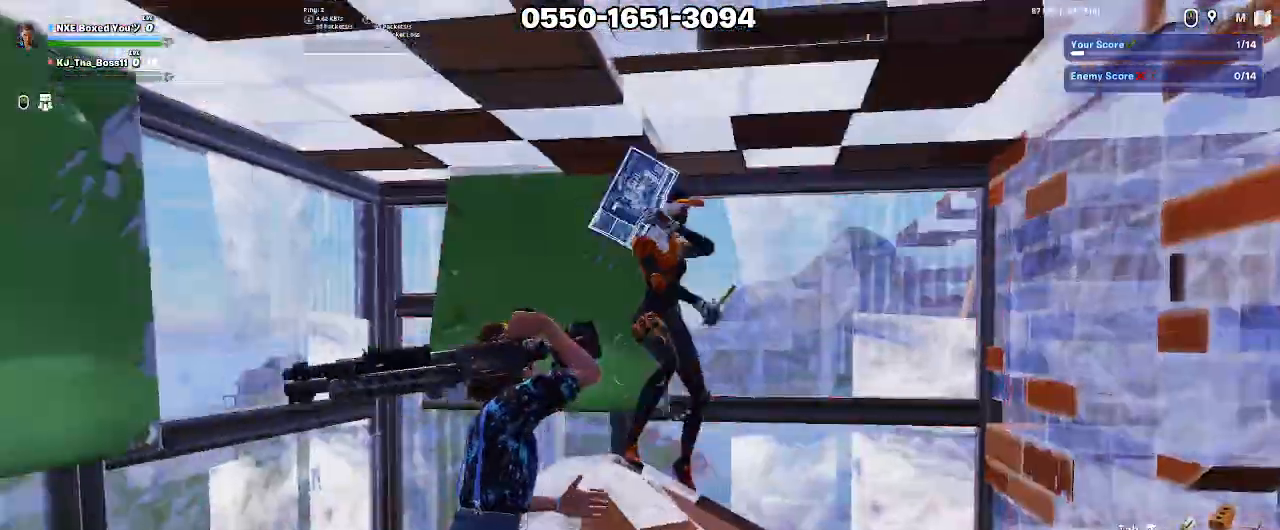
{"keys": ["1", "w"], "mouse": [], "events": [[300, "mouse_left", "down"], [450, "ctrl", "down"], [450, "mouse_left", "up"], [500, "1", "down"], [500, "ctrl", "up"], [500, "w", "down"]]}
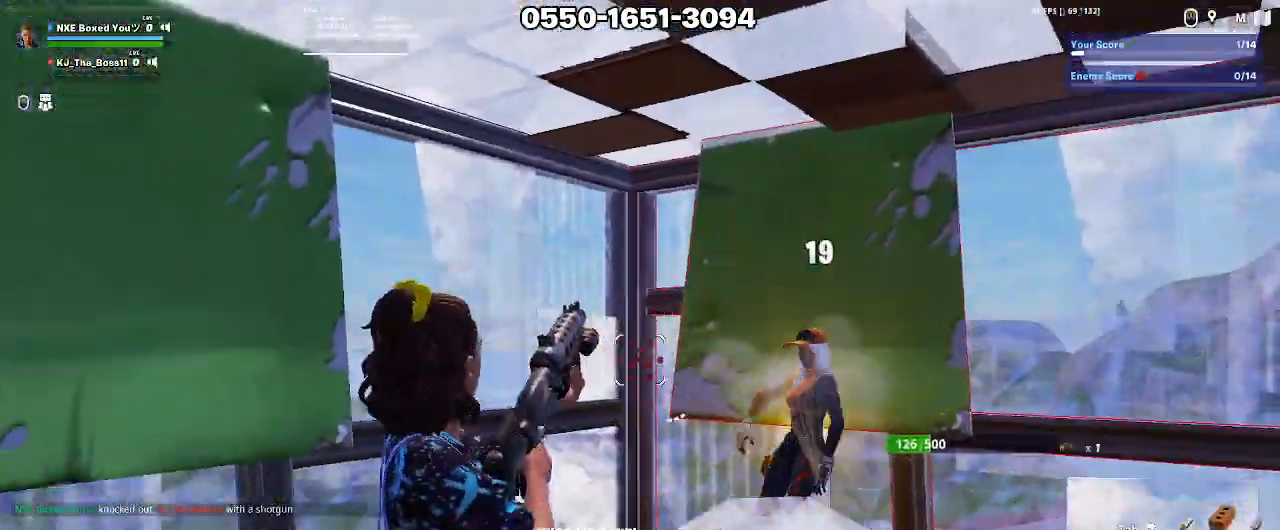
{"keys": ["ctrl", "w"], "mouse": [], "events": [[33, "1", "up"], [33, "w", "up"], [83, "ctrl", "down"], [133, "1", "down"], [133, "w", "down"], [183, "1", "up"], [183, "ctrl", "up"], [183, "w", "up"], [233, "1", "down"], [233, "ctrl", "down"], [233, "w", "down"], [267, "1", "up"], [267, "ctrl", "up"], [267, "w", "up"], [317, "ctrl", "down"], [317, "w", "down"]]}
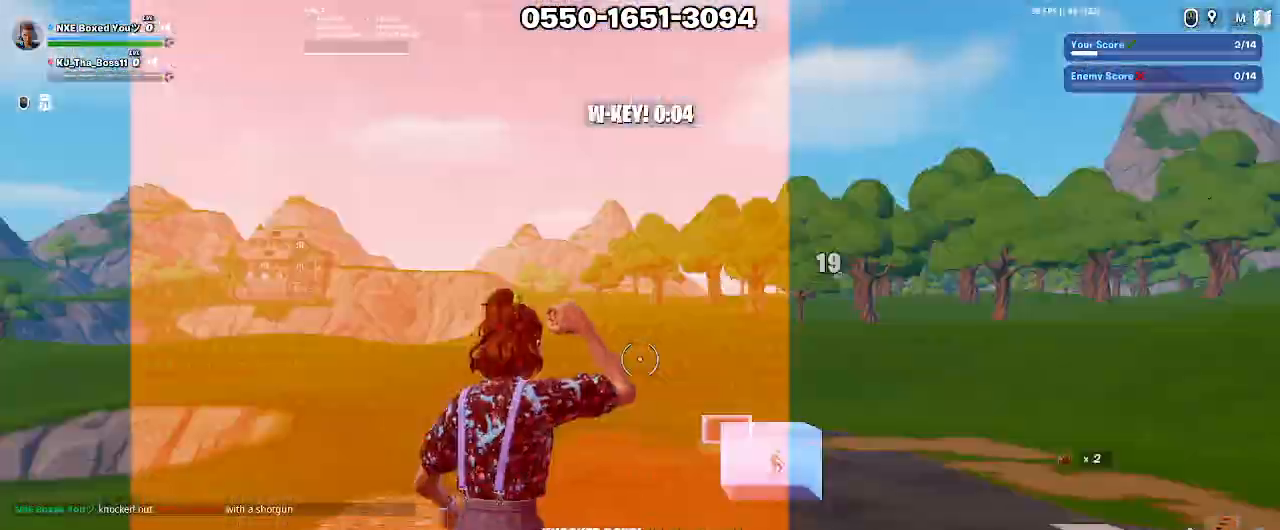
{"keys": ["w"], "mouse": [], "events": [[17, "ctrl", "up"], [50, "ctrl", "down"], [167, "ctrl", "up"], [200, "1", "down"], [200, "ctrl", "down"], [233, "1", "up"], [233, "ctrl", "up"], [233, "w", "up"], [283, "w", "down"]]}
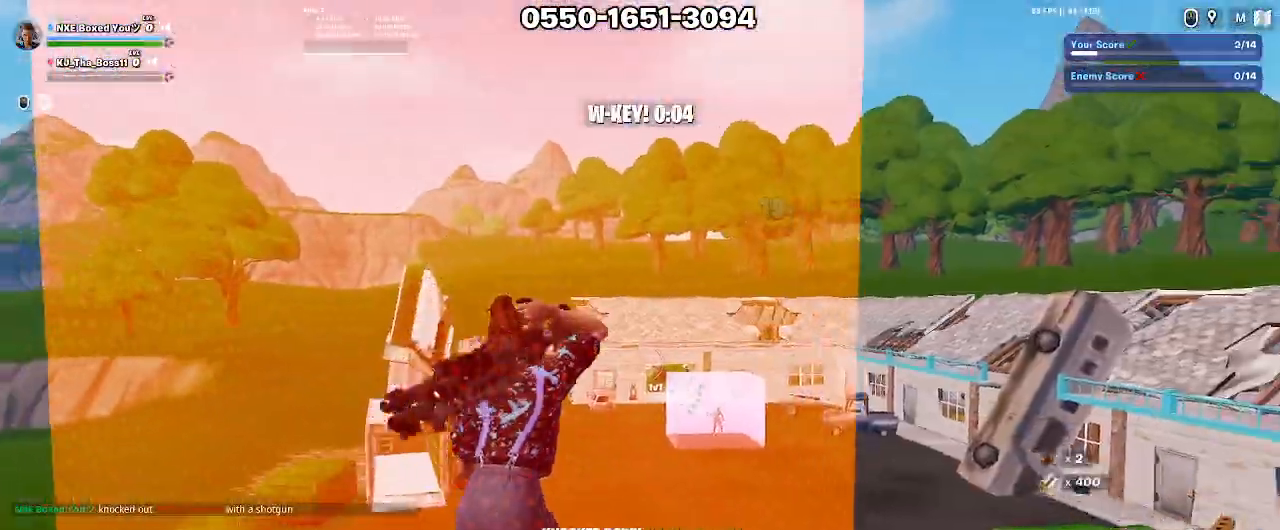
{"keys": [], "mouse": [], "events": [[33, "w", "up"]]}
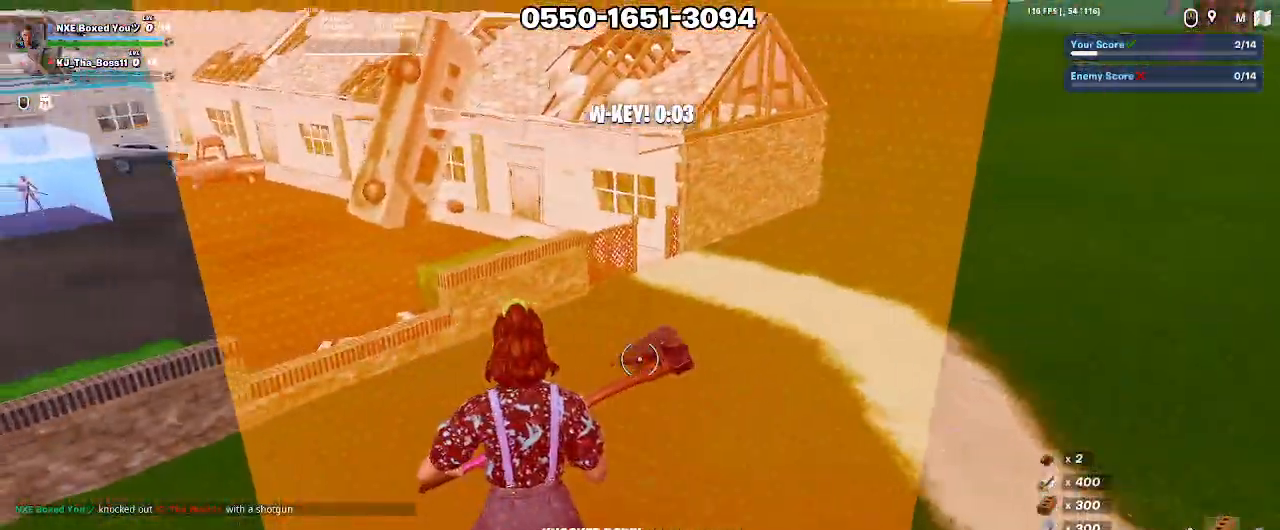
{"keys": ["w"], "mouse": [], "events": [[83, "w", "down"], [317, "ctrl", "down"], [367, "ctrl", "up"]]}
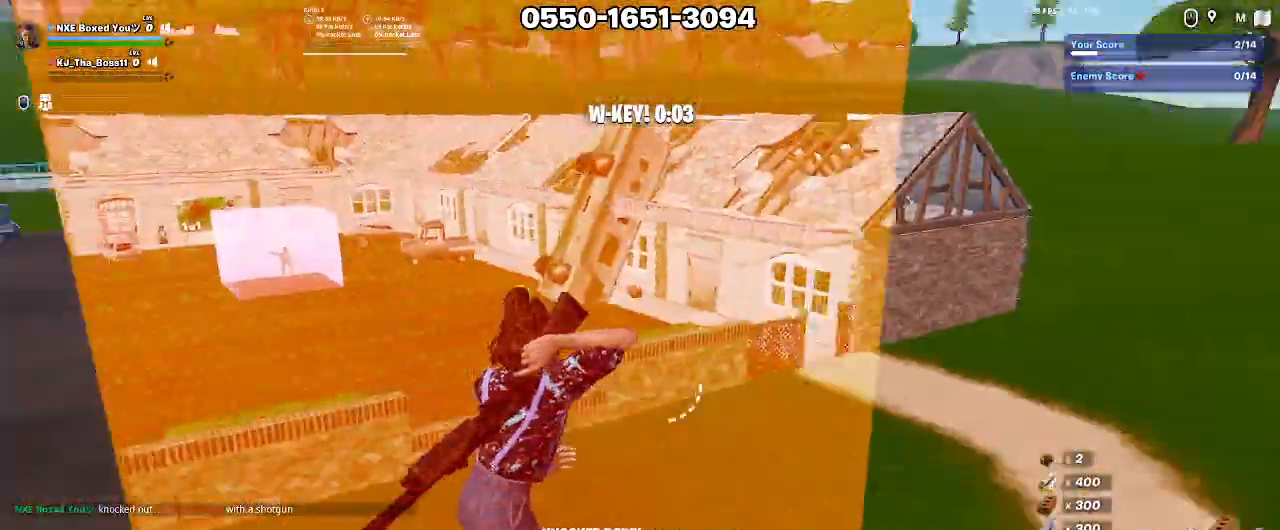
{"keys": ["w"], "mouse": [], "events": [[383, "2", "down"], [433, "2", "up"]]}
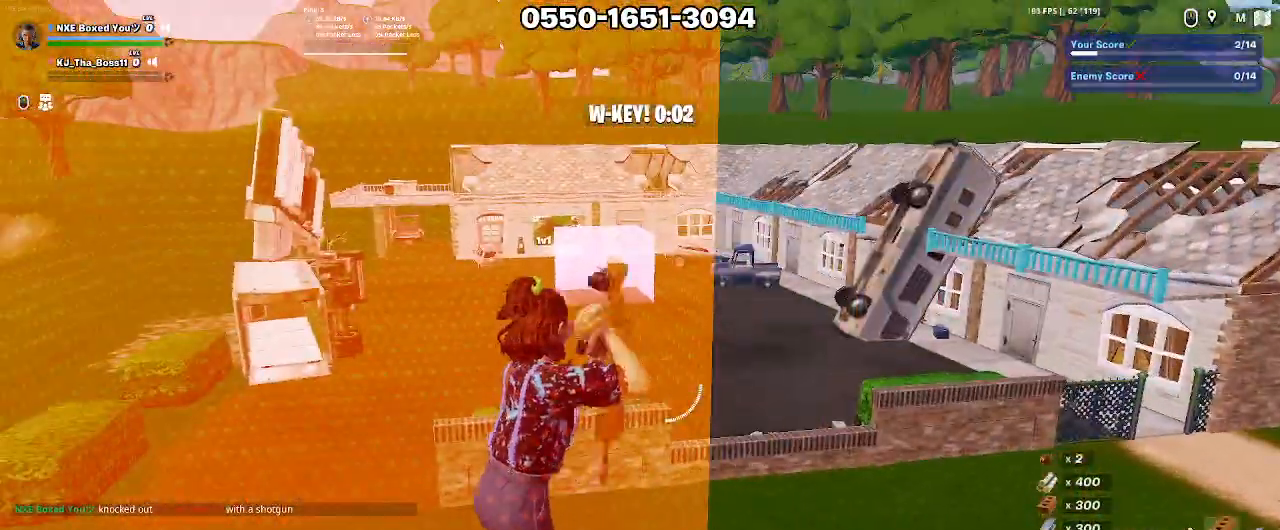
{"keys": ["w"], "mouse": [], "events": [[67, "ctrl", "down"], [117, "1", "down"], [117, "ctrl", "up"], [167, "1", "up"], [217, "ctrl", "down"], [250, "1", "down"], [300, "1", "up"], [300, "ctrl", "up"], [400, "ctrl", "down"], [450, "ctrl", "up"]]}
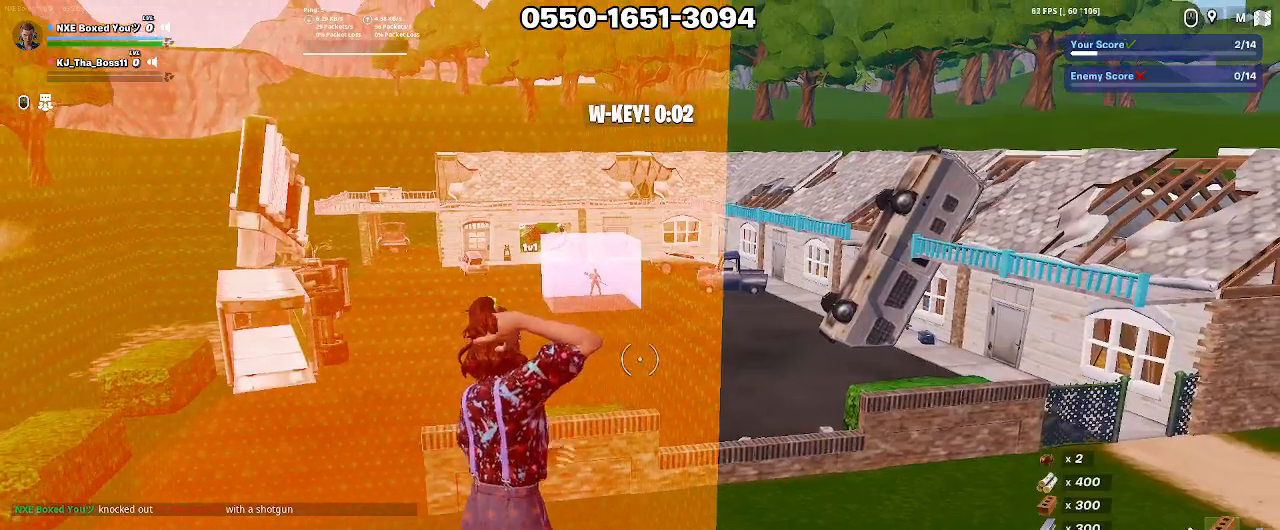
{"keys": ["w"], "mouse": [], "events": [[33, "1", "down"], [33, "ctrl", "down"], [83, "1", "up"], [83, "ctrl", "up"], [317, "f", "down"], [417, "f", "up"]]}
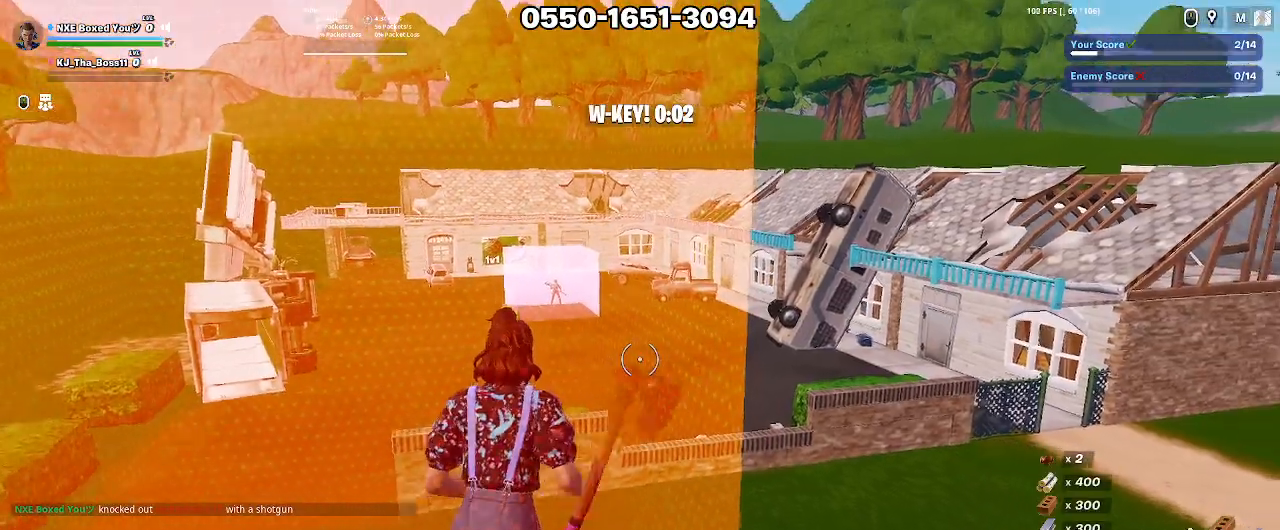
{"keys": ["w"], "mouse": [], "events": []}